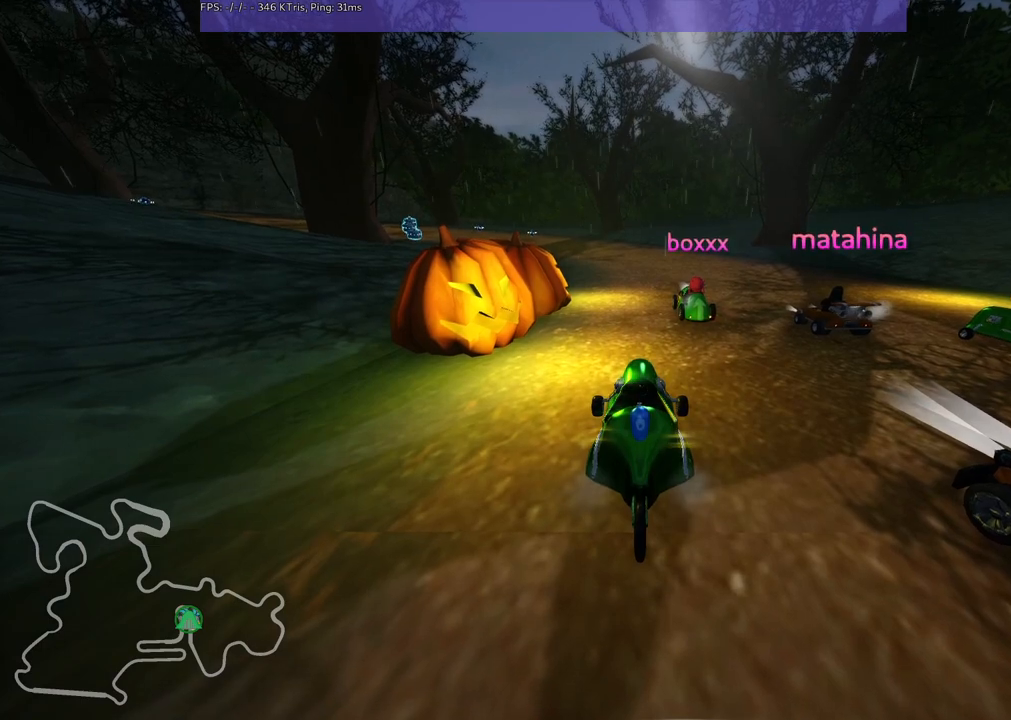
Gameplay with keyboard; each line is a JSON object with the keys held at the frame after it. "events" lists presses ("down") and releases ("up") of ".", "/", "alt_r", "b", "c", "comma", "ctrl_r", "d", "down", "f", "g", "h", "j", "k", "l", "left", "m", "n", "quote", "return", "right", "semicolon", "shift_r", "space", "super", "up" and "v" between this image and that frame as [ms after this image, input, new state], when the widget could be followed in between. No other keys are recorded. Mouse input is not recorded.
{"keys": ["b"], "events": [[217, "b", "down"]]}
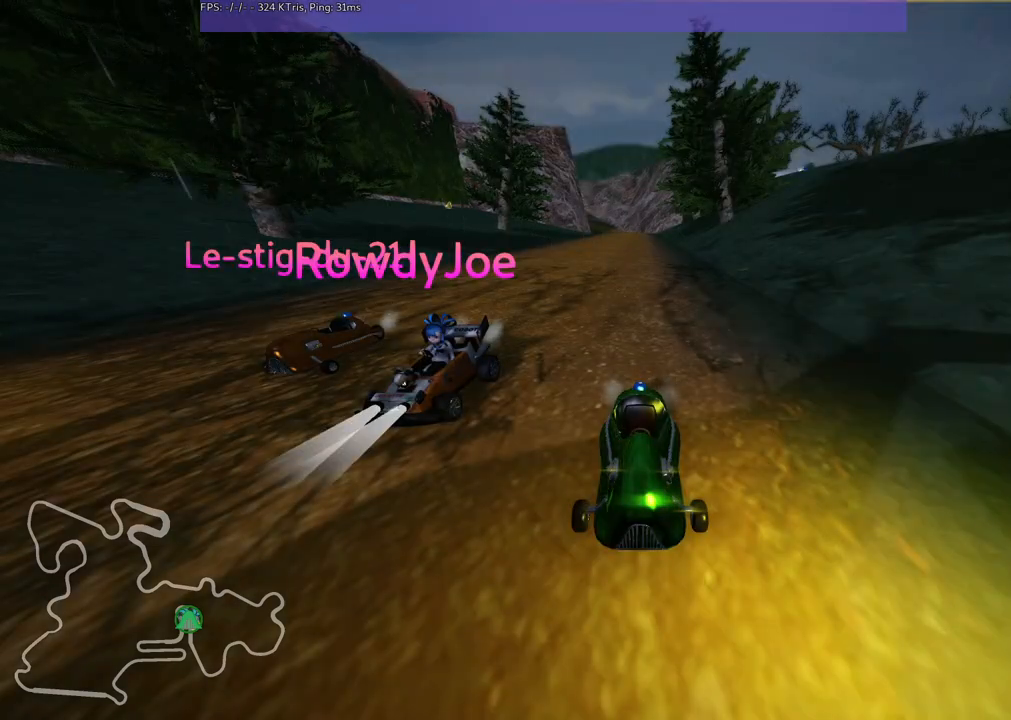
{"keys": [], "events": [[333, "b", "up"]]}
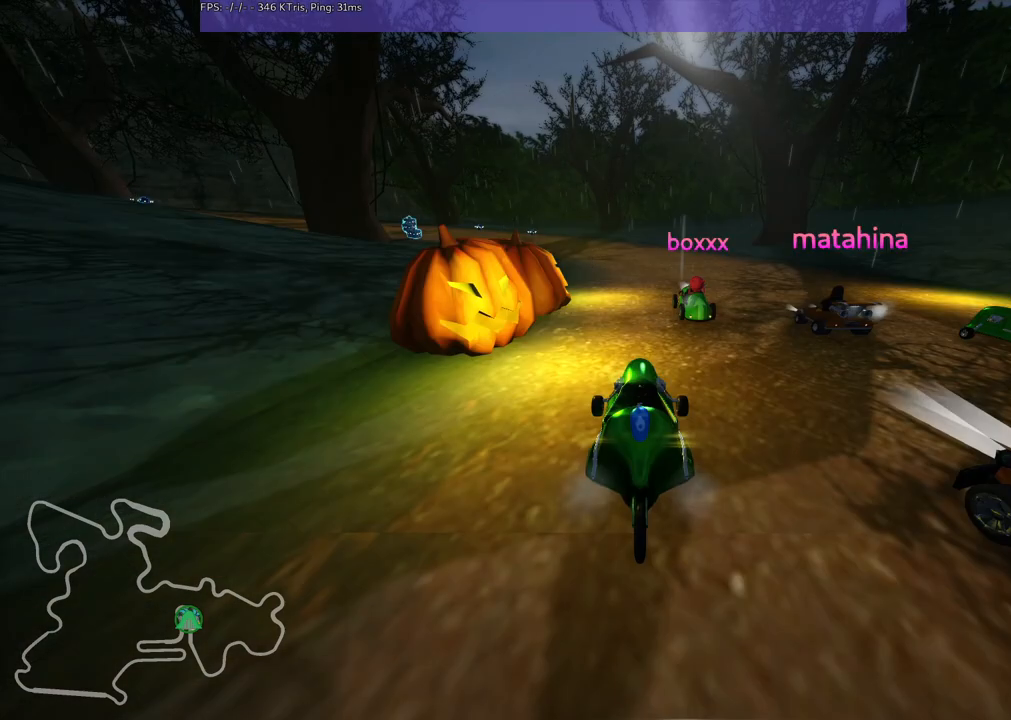
{"keys": [], "events": []}
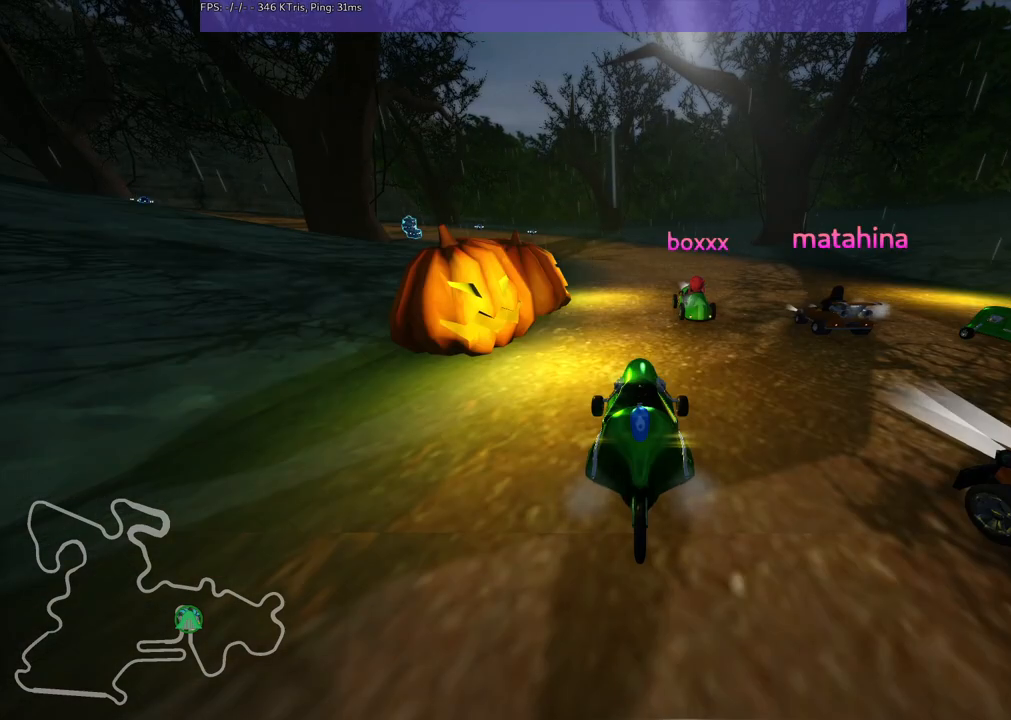
{"keys": ["b"], "events": [[100, "b", "down"]]}
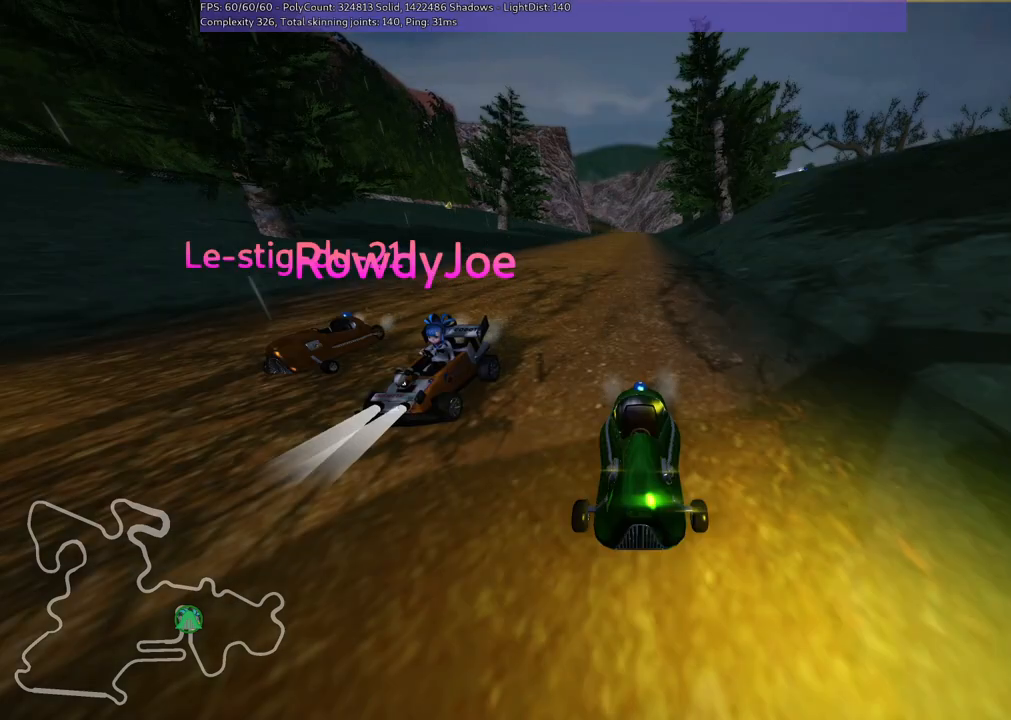
{"keys": ["b"], "events": []}
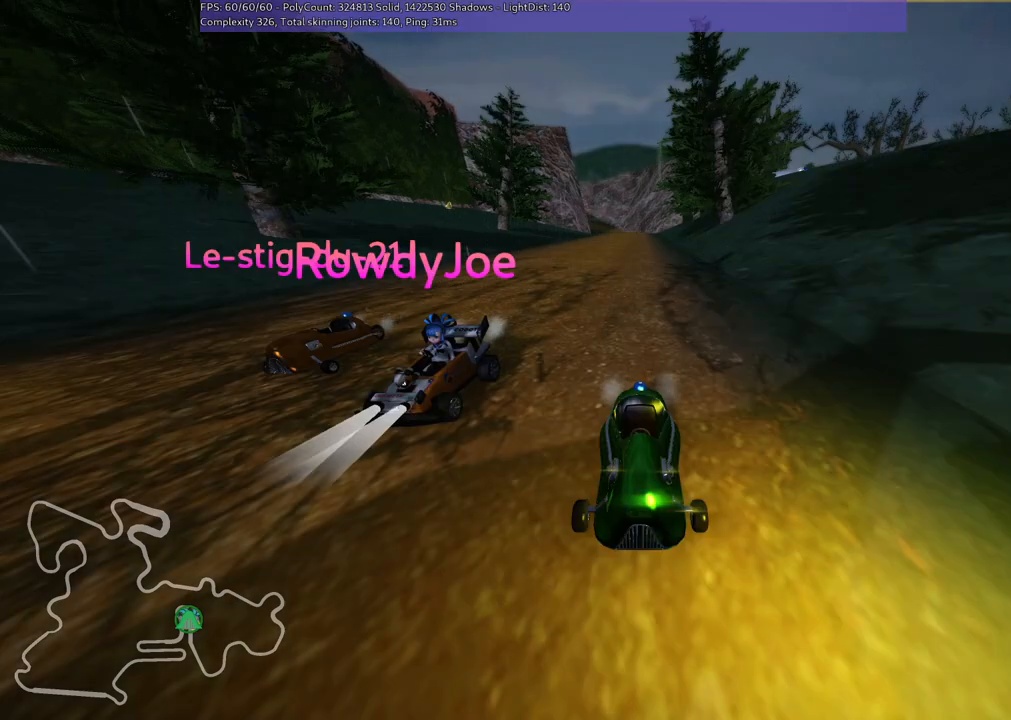
{"keys": [], "events": [[317, "b", "up"]]}
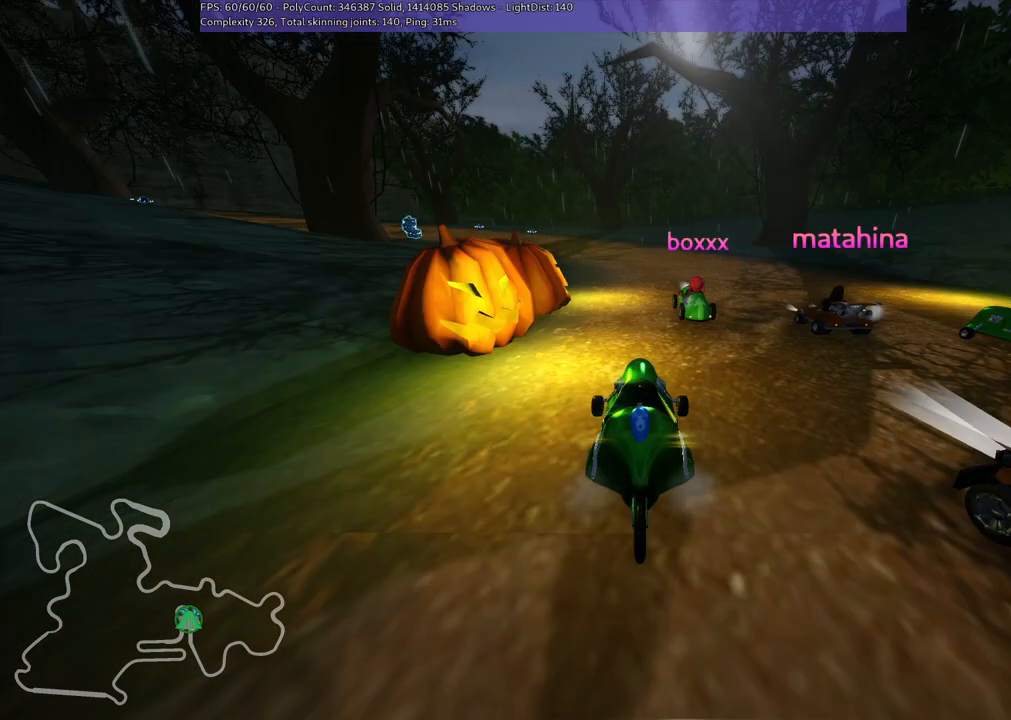
{"keys": [], "events": []}
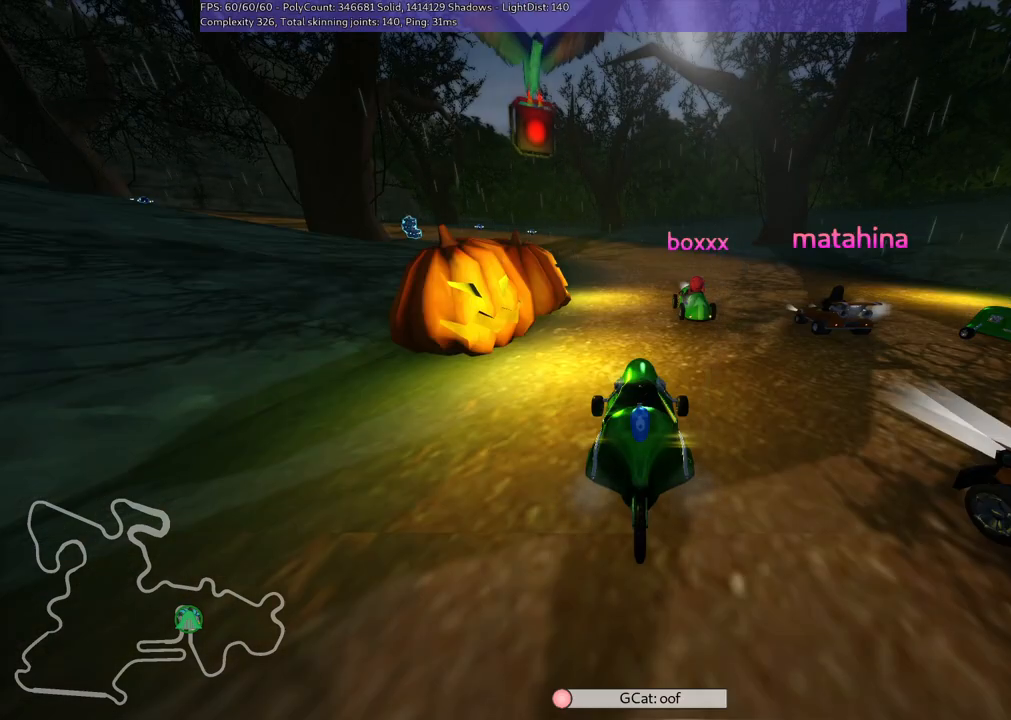
{"keys": [], "events": []}
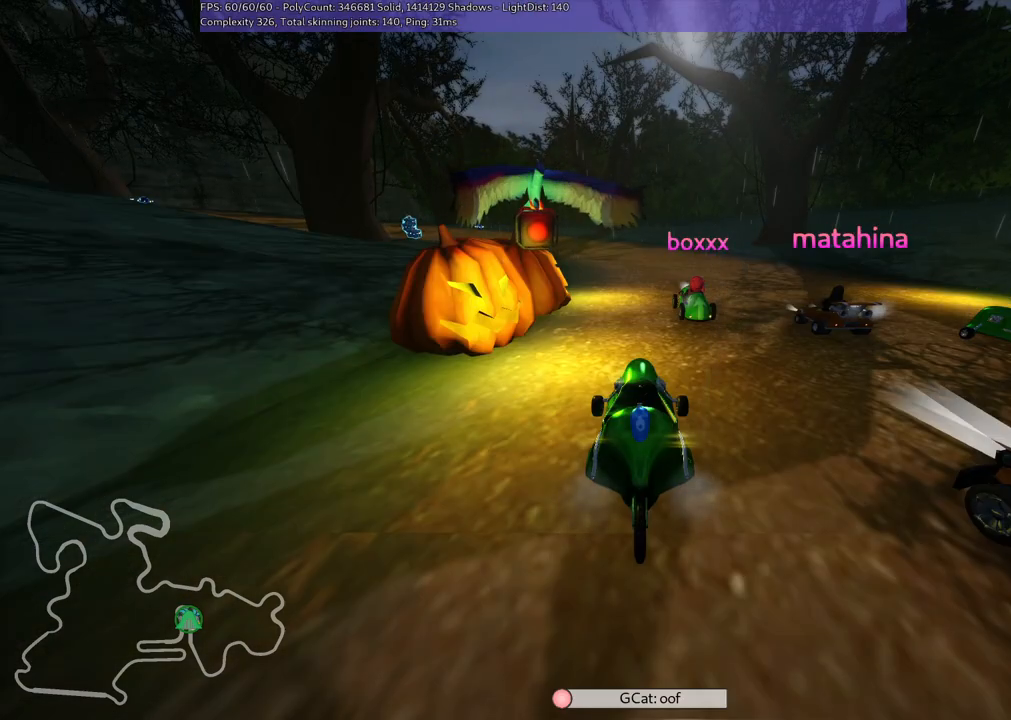
{"keys": [], "events": []}
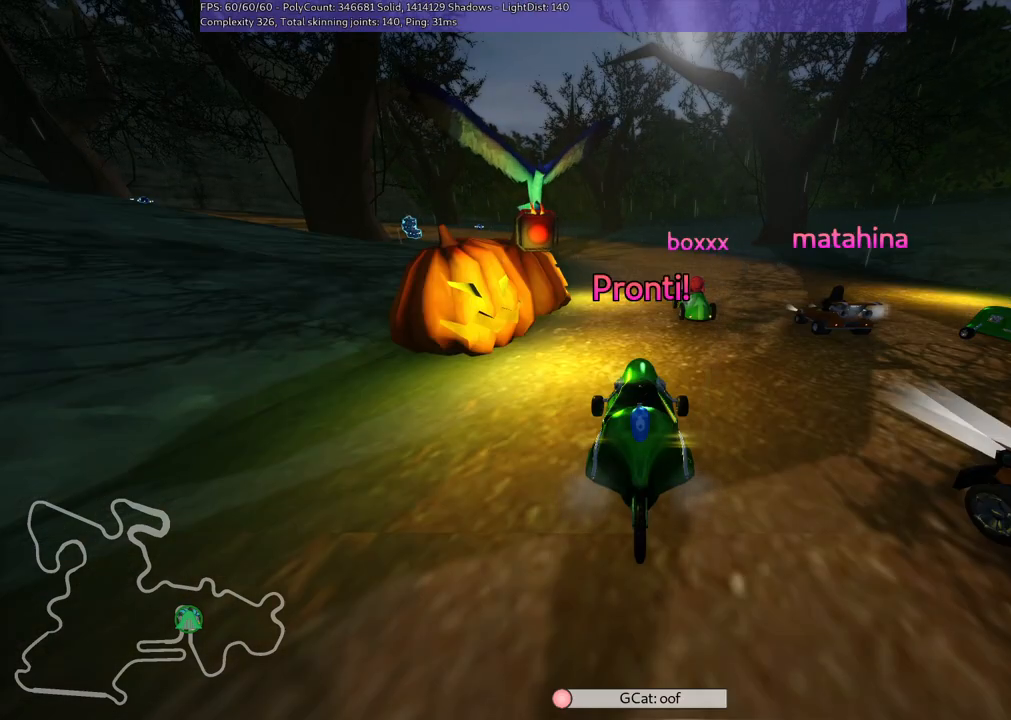
{"keys": [], "events": []}
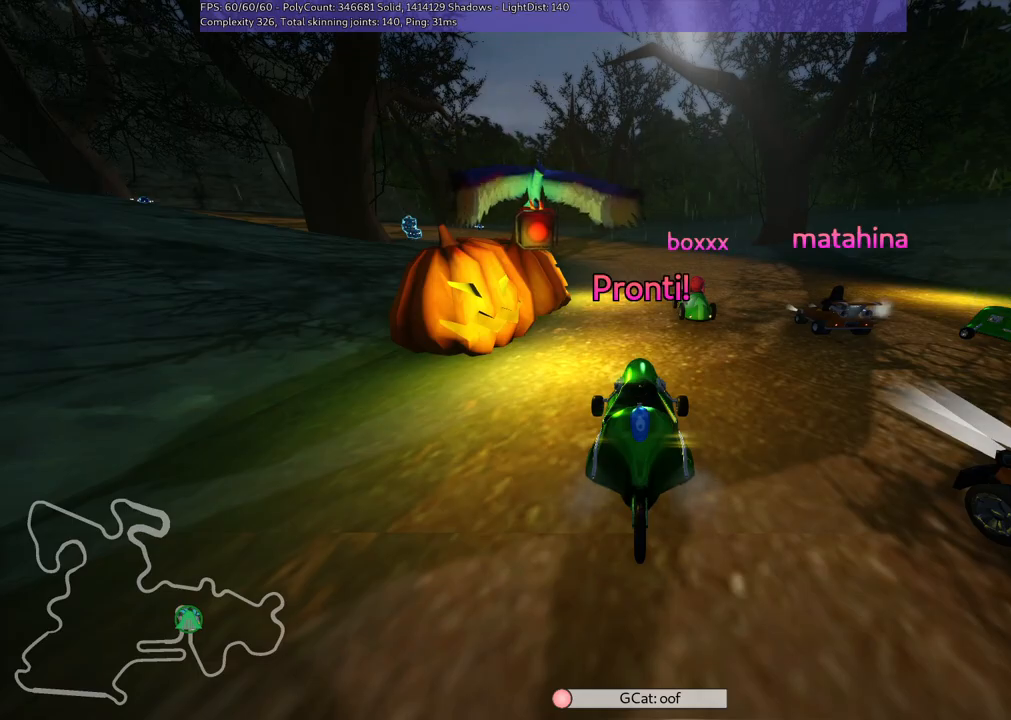
{"keys": ["up"], "events": [[383, "up", "down"]]}
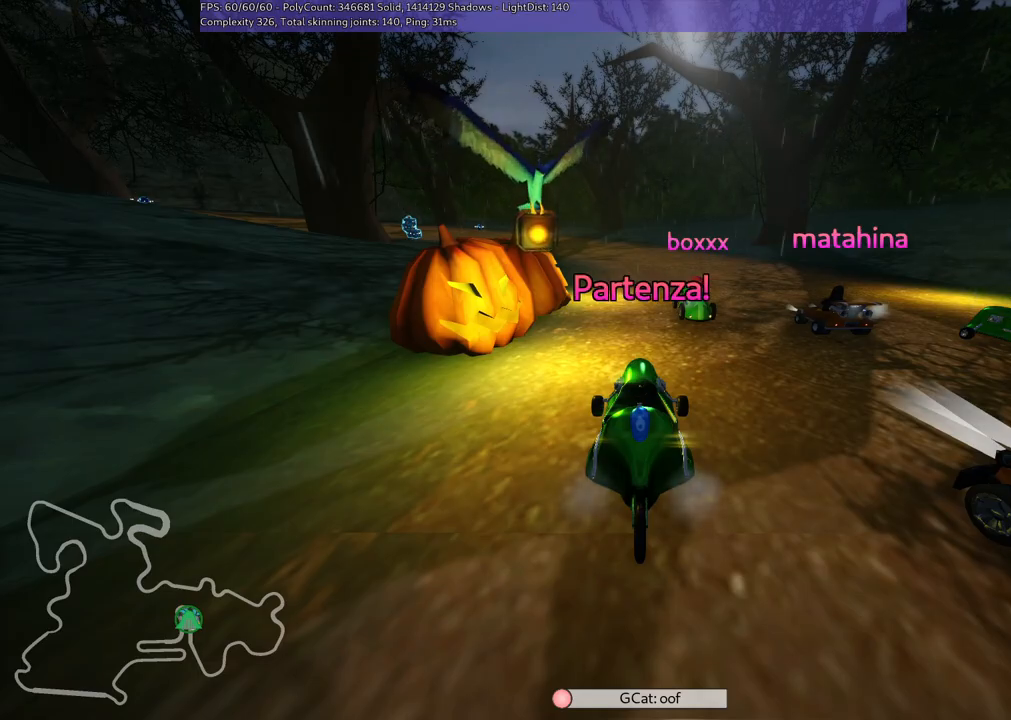
{"keys": ["up"], "events": []}
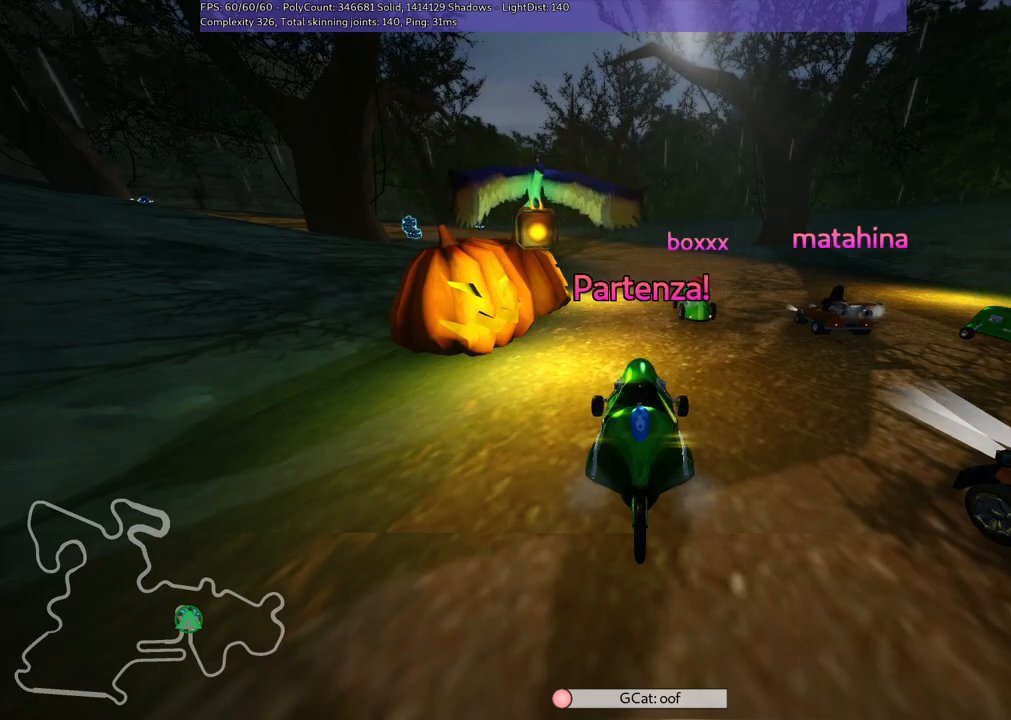
{"keys": ["up"], "events": []}
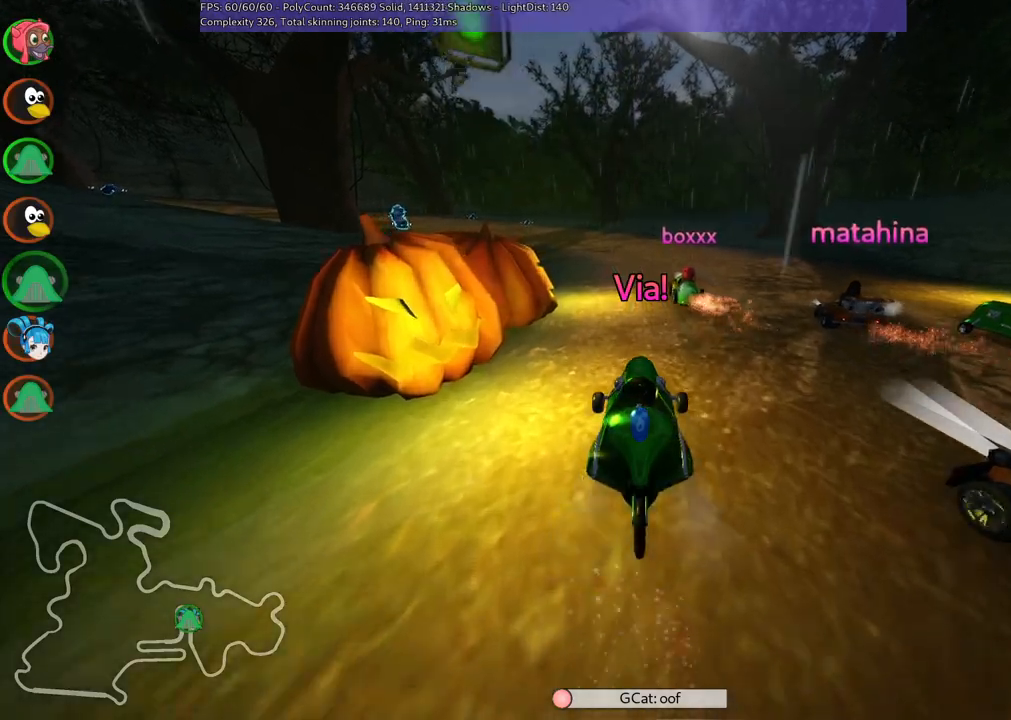
{"keys": ["m", "right", "up"], "events": [[183, "left", "down"], [233, "m", "down"], [283, "right", "down"], [367, "left", "up"]]}
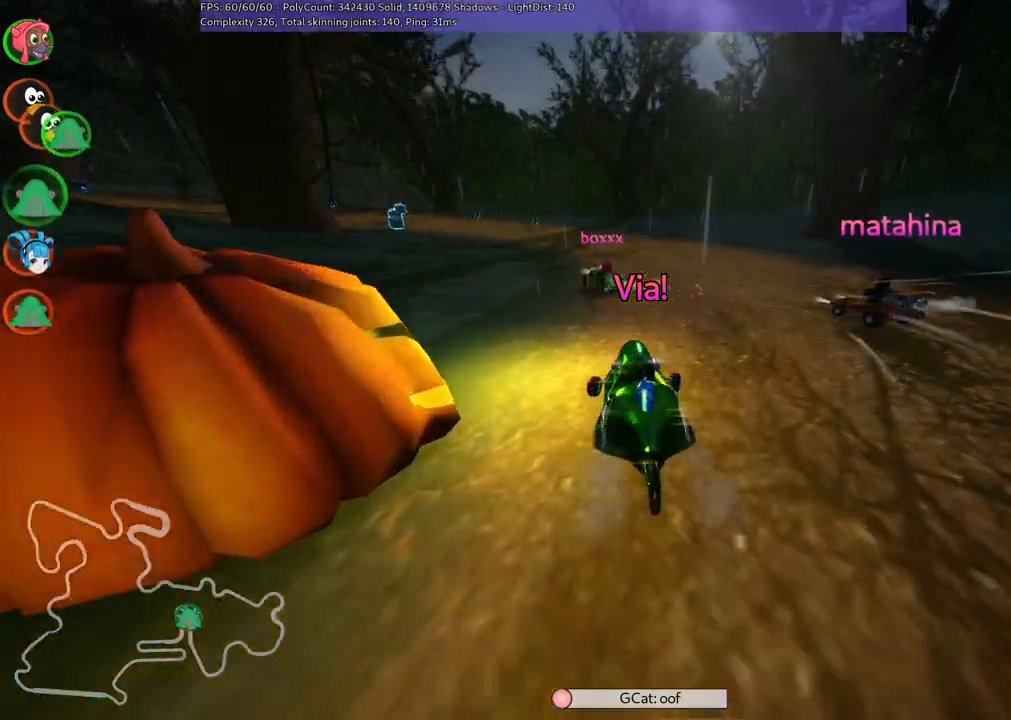
{"keys": ["m", "right", "up"], "events": [[350, "left", "down"], [483, "left", "up"]]}
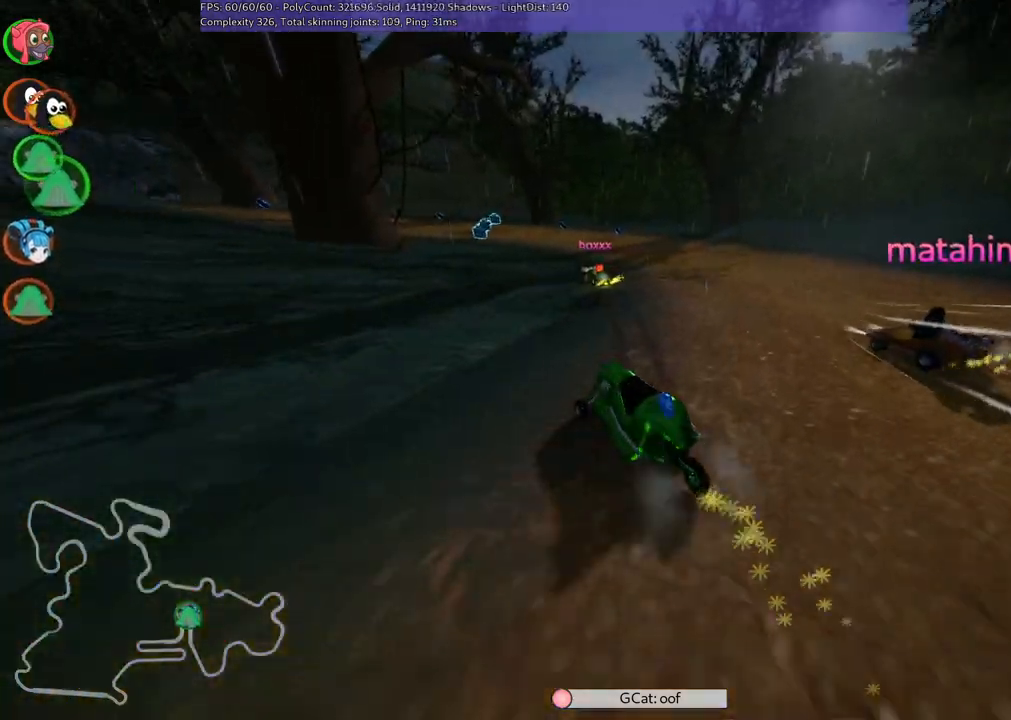
{"keys": ["m", "up"], "events": [[83, "left", "down"], [217, "left", "up"], [417, "right", "up"]]}
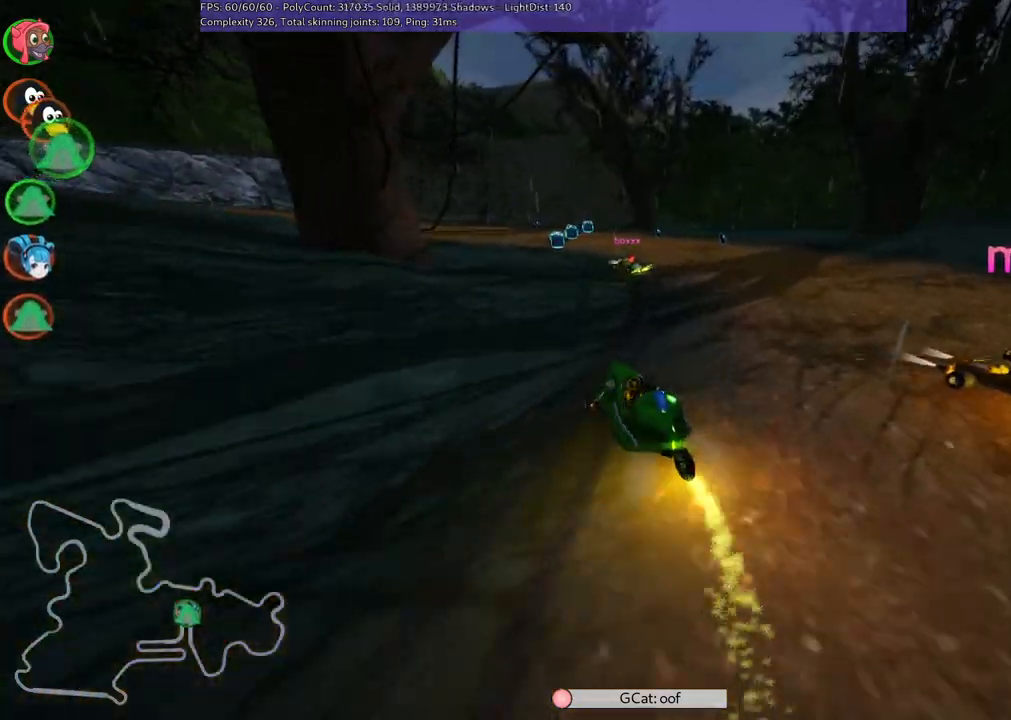
{"keys": ["left", "m", "up"], "events": [[17, "m", "up"], [300, "right", "down"], [433, "right", "up"], [483, "left", "down"], [483, "m", "down"]]}
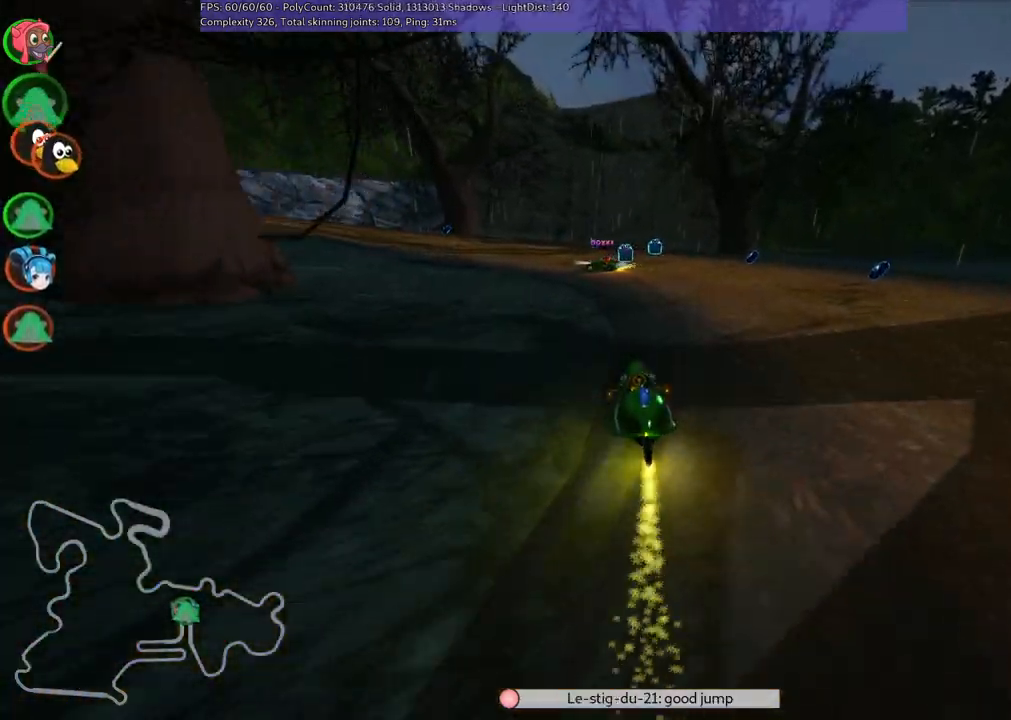
{"keys": ["left", "up"], "events": [[417, "m", "up"]]}
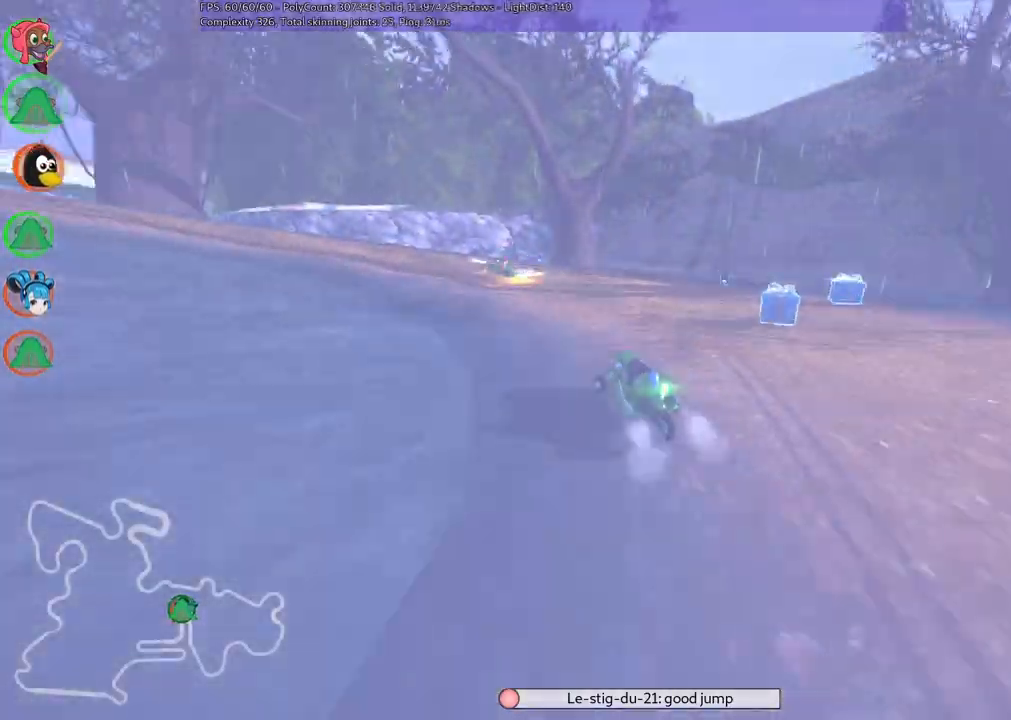
{"keys": ["left", "up"], "events": [[100, "m", "down"], [483, "m", "up"]]}
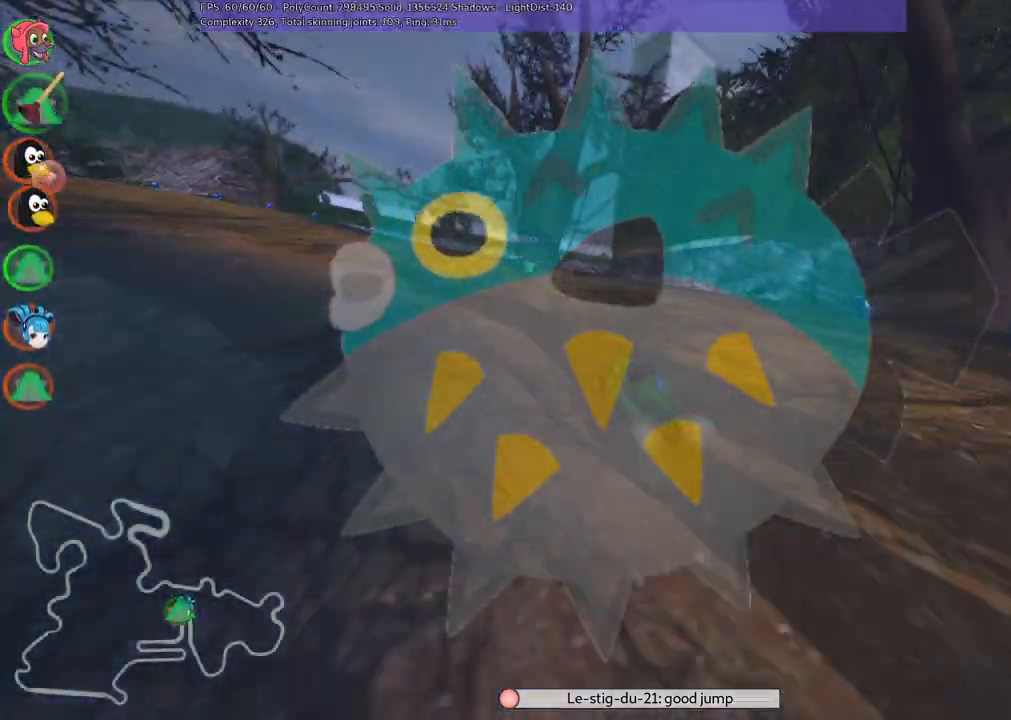
{"keys": ["left", "up"], "events": [[267, "m", "down"], [450, "m", "up"]]}
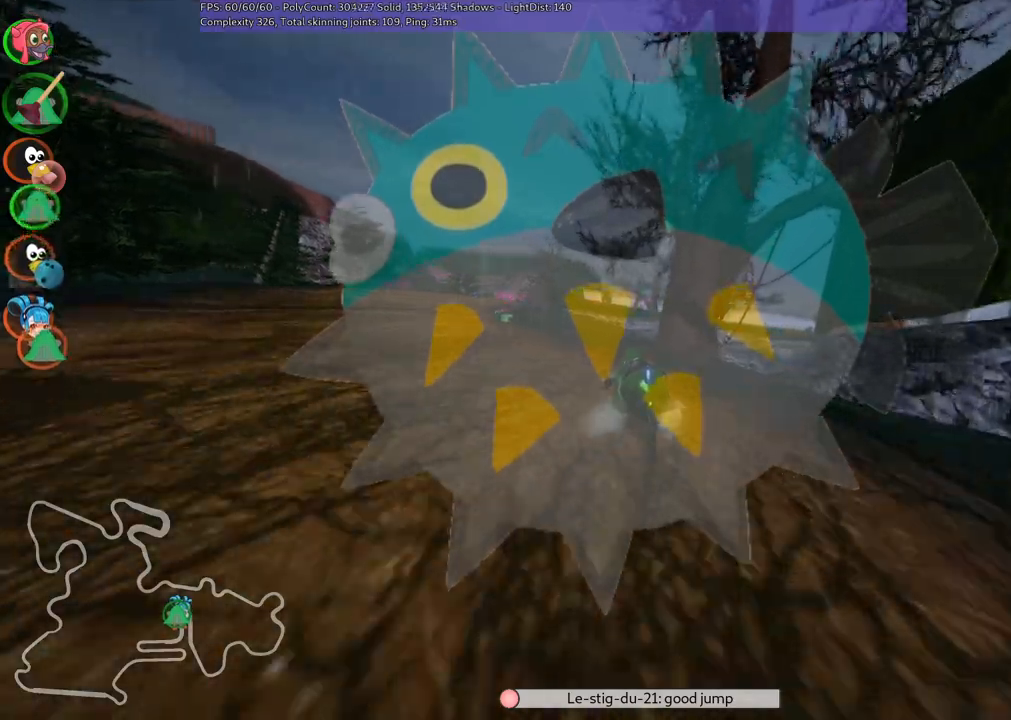
{"keys": ["right", "up"], "events": [[483, "left", "up"], [483, "right", "down"]]}
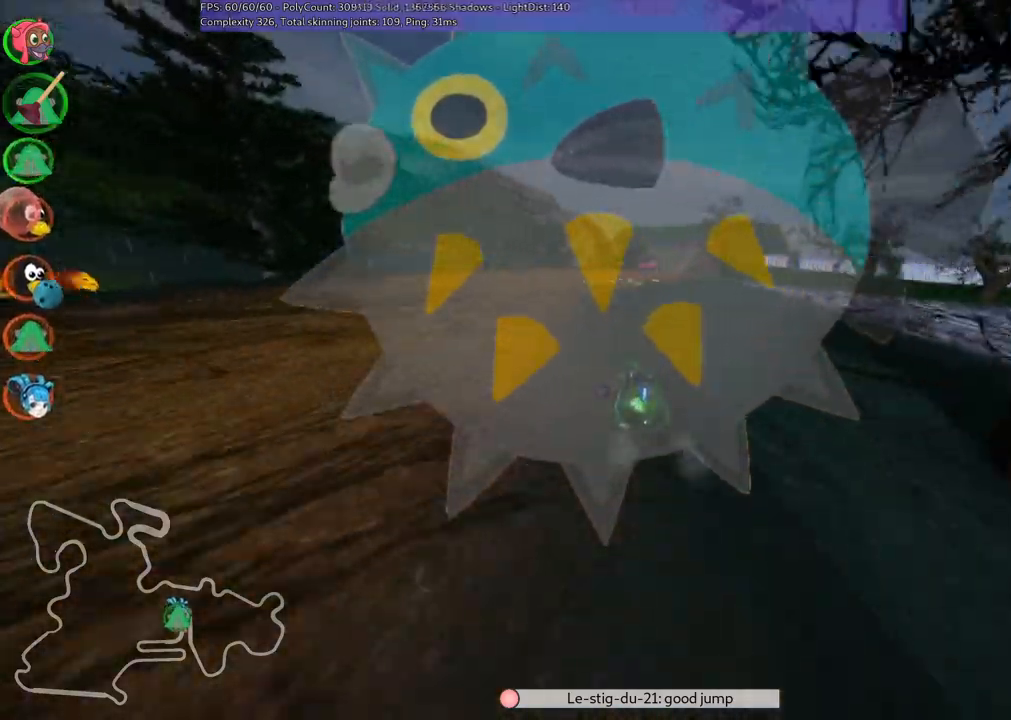
{"keys": ["left", "m", "up"], "events": [[17, "m", "down"], [117, "left", "down"], [117, "right", "up"]]}
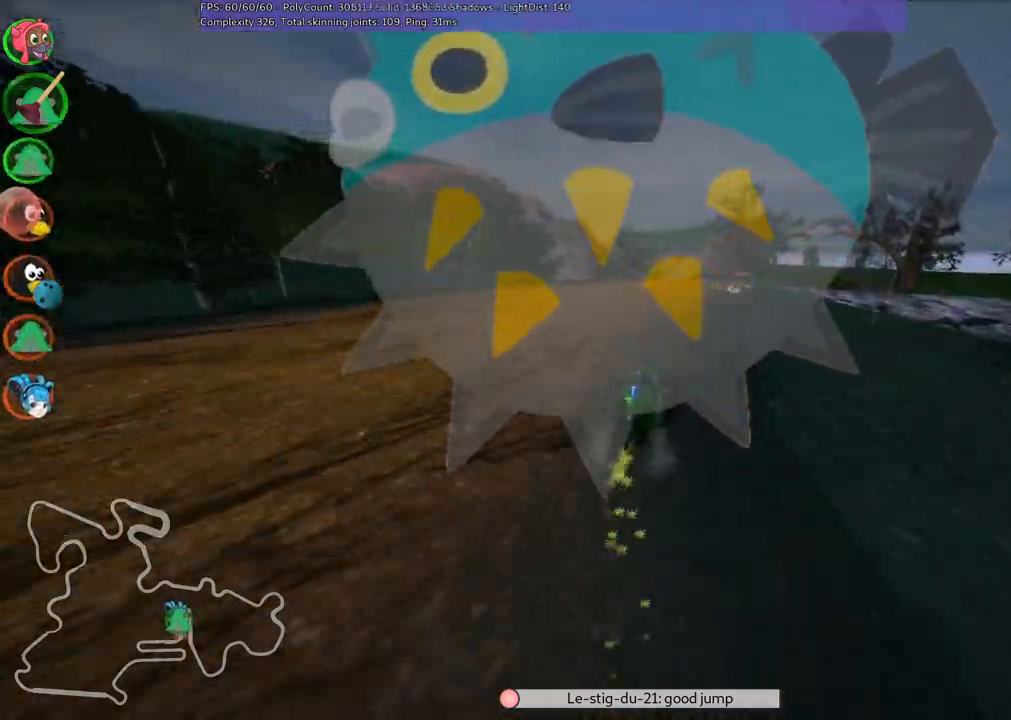
{"keys": ["left", "m", "right", "up"], "events": [[150, "right", "down"], [283, "right", "up"], [433, "right", "down"]]}
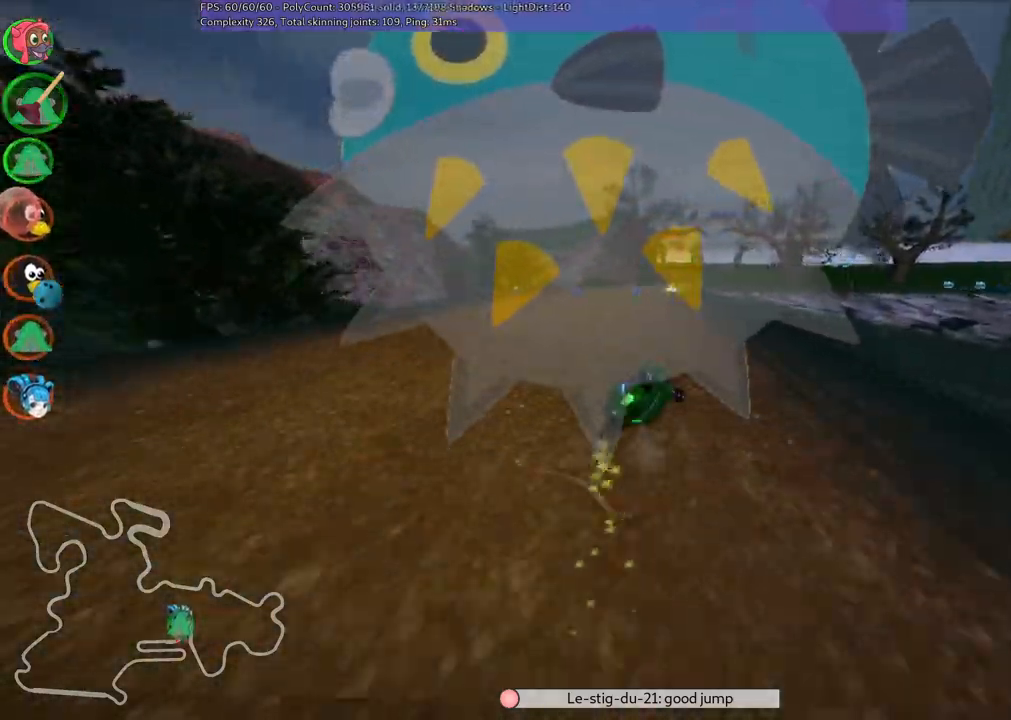
{"keys": ["up"], "events": [[17, "right", "up"], [250, "right", "down"], [300, "left", "up"], [400, "m", "up"], [400, "right", "up"]]}
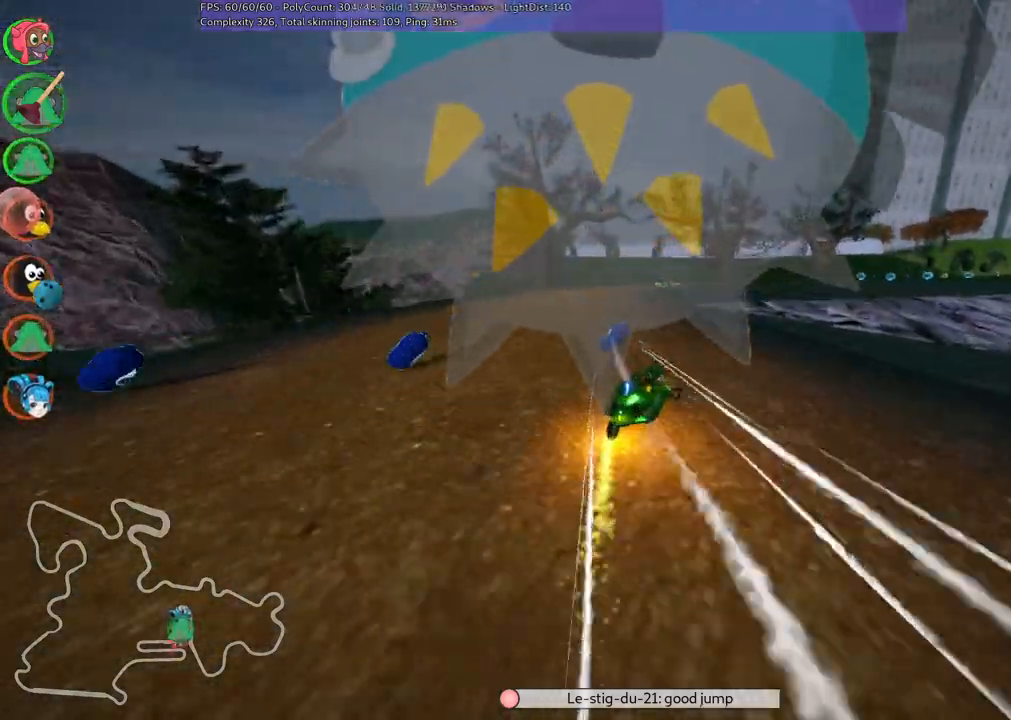
{"keys": ["up"], "events": [[133, "left", "down"], [183, "n", "down"], [333, "left", "up"], [333, "n", "up"]]}
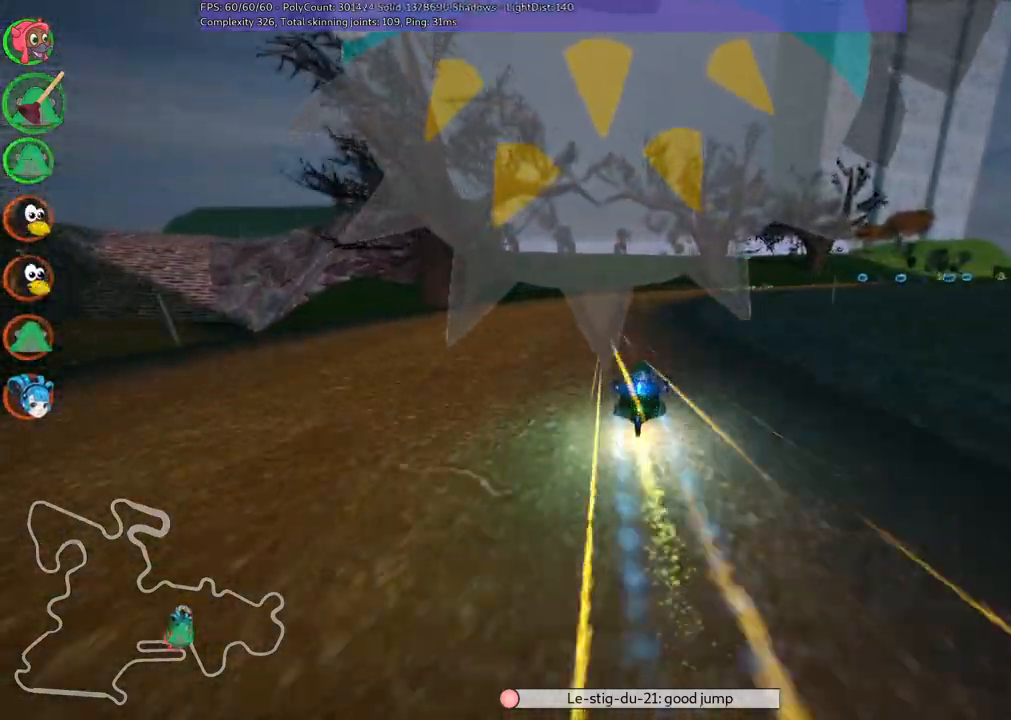
{"keys": ["m", "right", "up"], "events": [[67, "right", "down"], [117, "m", "down"]]}
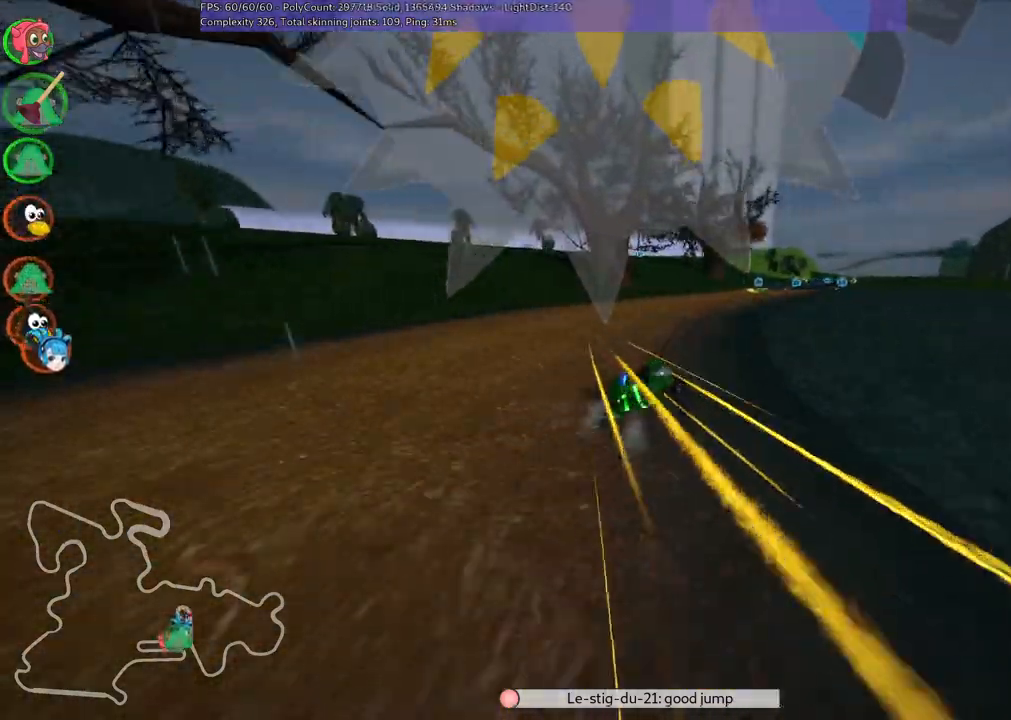
{"keys": ["left", "m", "up"], "events": [[367, "left", "down"], [417, "right", "up"]]}
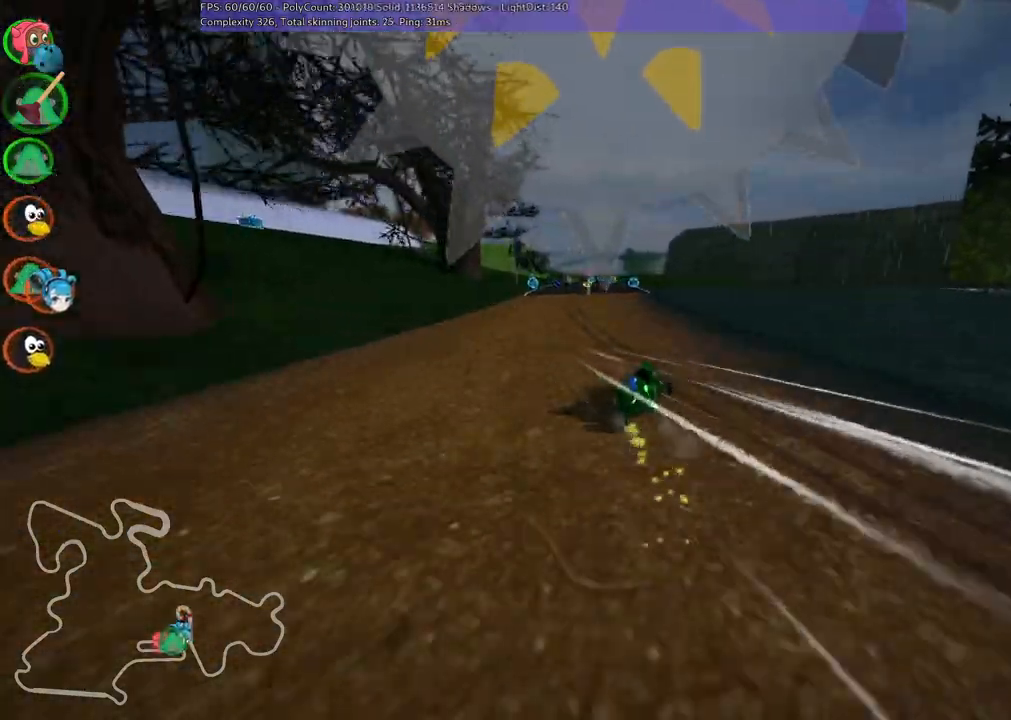
{"keys": ["left", "up"], "events": [[100, "right", "down"], [250, "right", "up"], [400, "m", "up"]]}
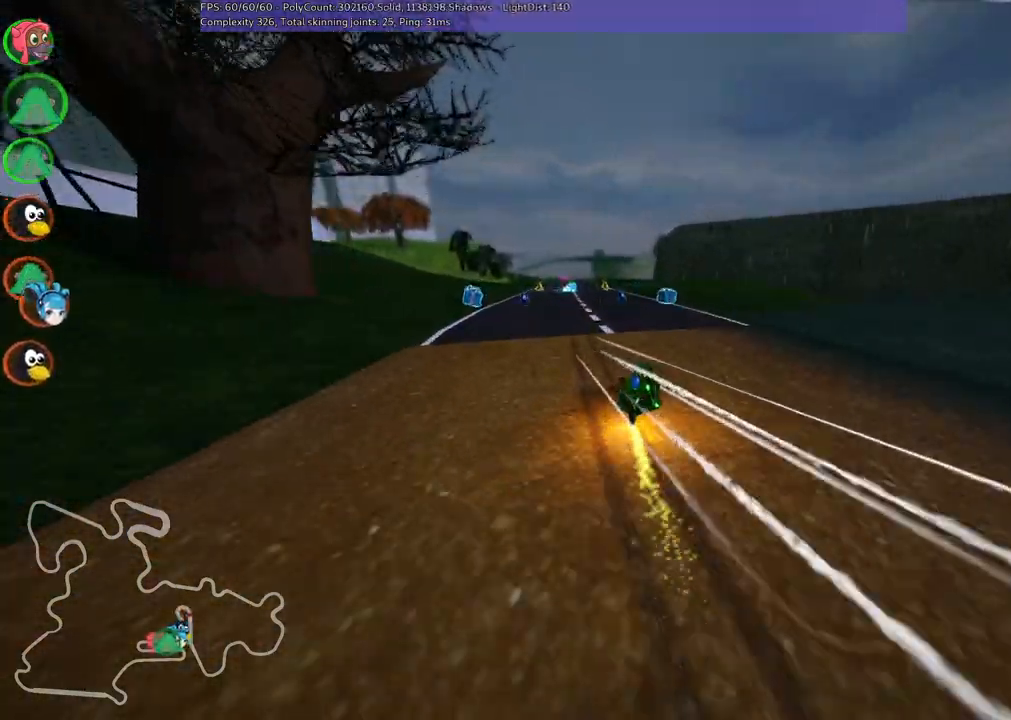
{"keys": ["right", "up"], "events": [[317, "left", "up"], [467, "right", "down"]]}